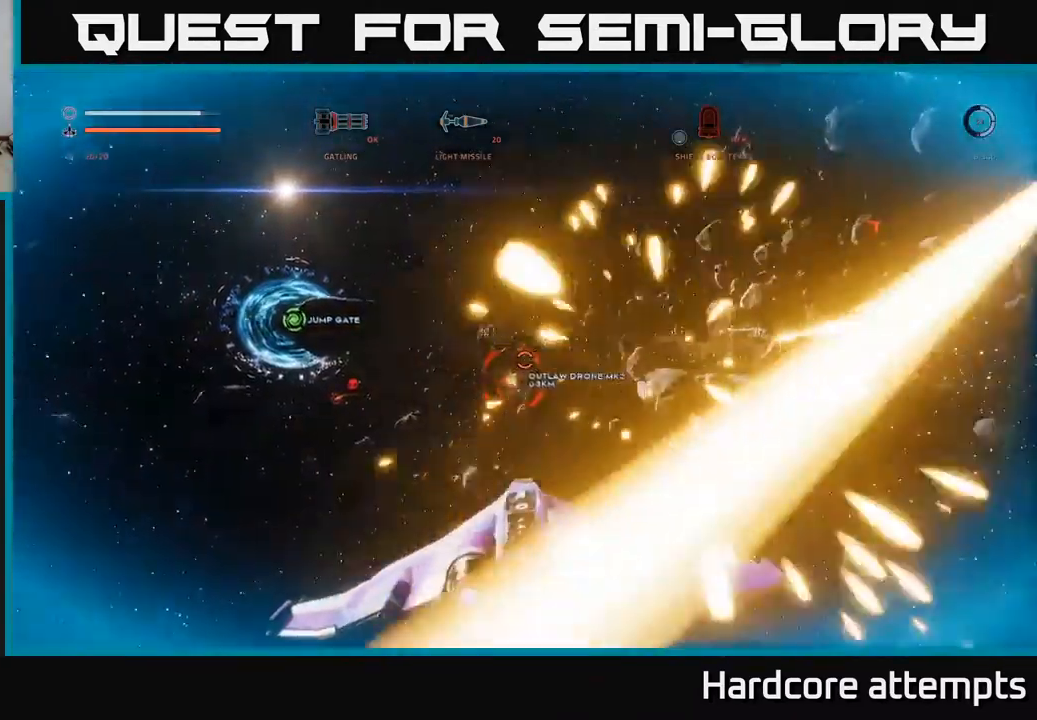
Gameplay with a controller (Xbox layout); each line is a JSON object with the inputs held at the frame after it (dt_ms = milliseconds from this image to that frame). "events" lists button and stick changes between this image and that frame as [ms after this image, input, new state], when the widget could be followed in between.
{"dt_ms": 1000, "buttons": ["X", "L1", "R1"], "left_stick": "up-right", "right_stick": "center"}
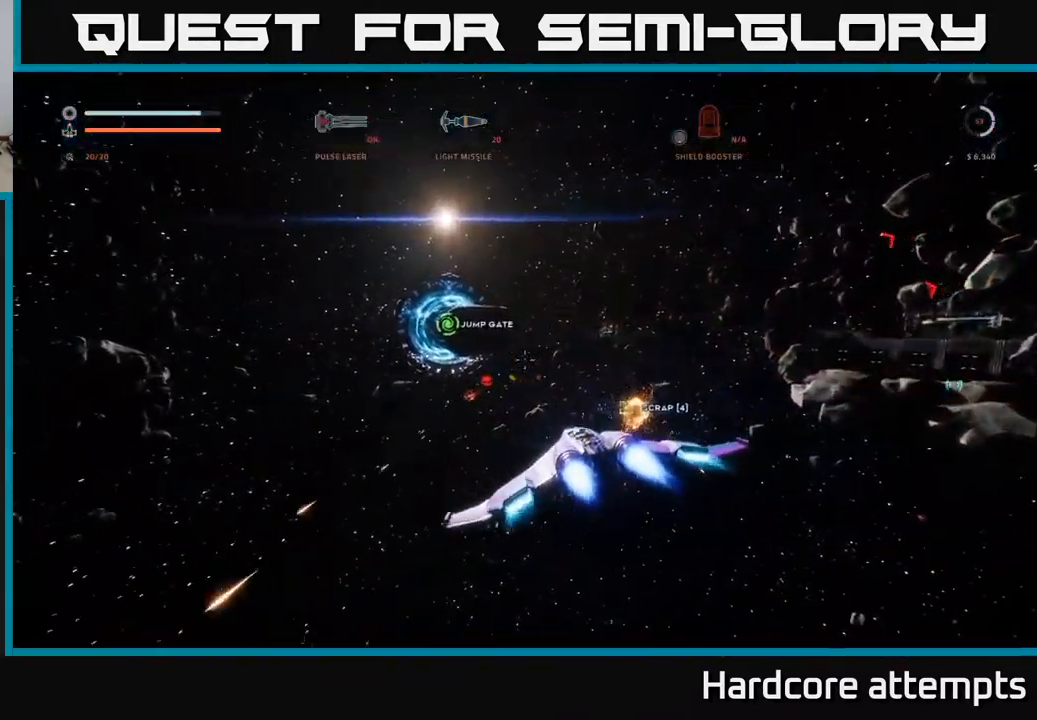
{"dt_ms": 500, "buttons": ["X"], "left_stick": "up-right", "right_stick": "left", "events": [[50, "R1", "up"], [83, "L1", "up"], [183, "right_stick", "left"], [333, "right_stick", "center"], [367, "R2", "down"], [450, "R2", "up"], [500, "right_stick", "left"]]}
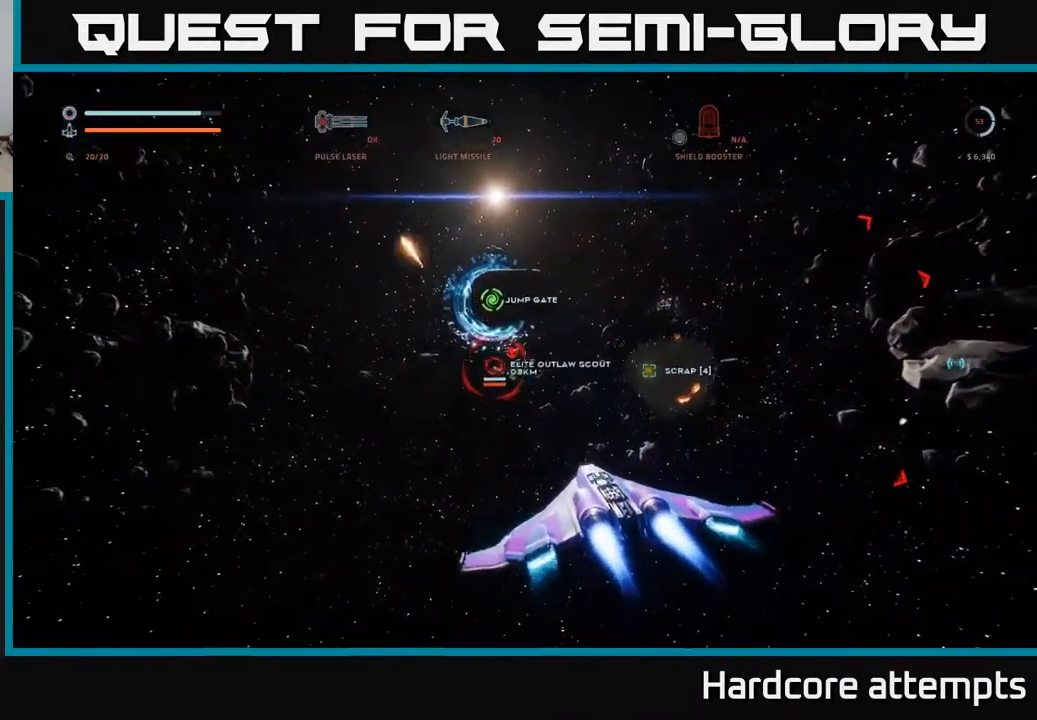
{"dt_ms": 499, "buttons": ["A", "R2"], "left_stick": "left", "right_stick": "center", "events": [[67, "R2", "down"], [67, "X", "up"], [117, "A", "down"], [133, "R2", "up"], [167, "right_stick", "center"], [250, "left_stick", "up-left"], [267, "R2", "down"], [300, "left_stick", "left"], [333, "R2", "up"], [466, "R2", "down"]]}
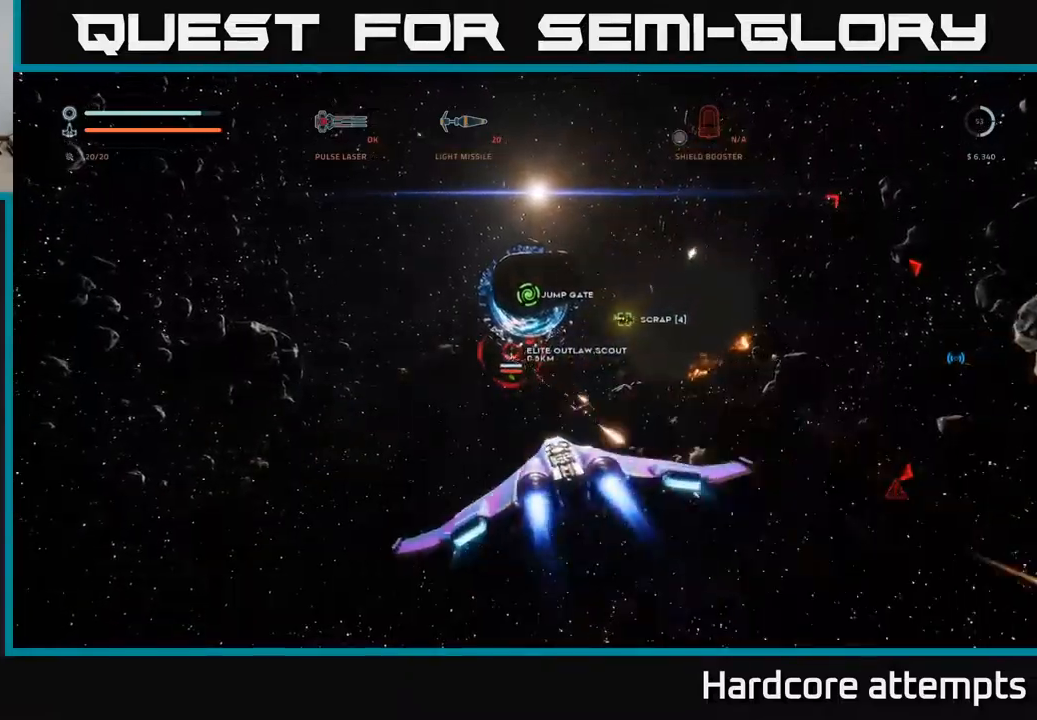
{"dt_ms": 500, "buttons": ["R2"], "left_stick": "left", "right_stick": "center", "events": [[17, "right_stick", "left"], [50, "R2", "up"], [100, "right_stick", "center"], [184, "R2", "down"], [250, "R2", "up"], [334, "R2", "down"], [400, "R2", "up"], [484, "A", "up"], [484, "R2", "down"]]}
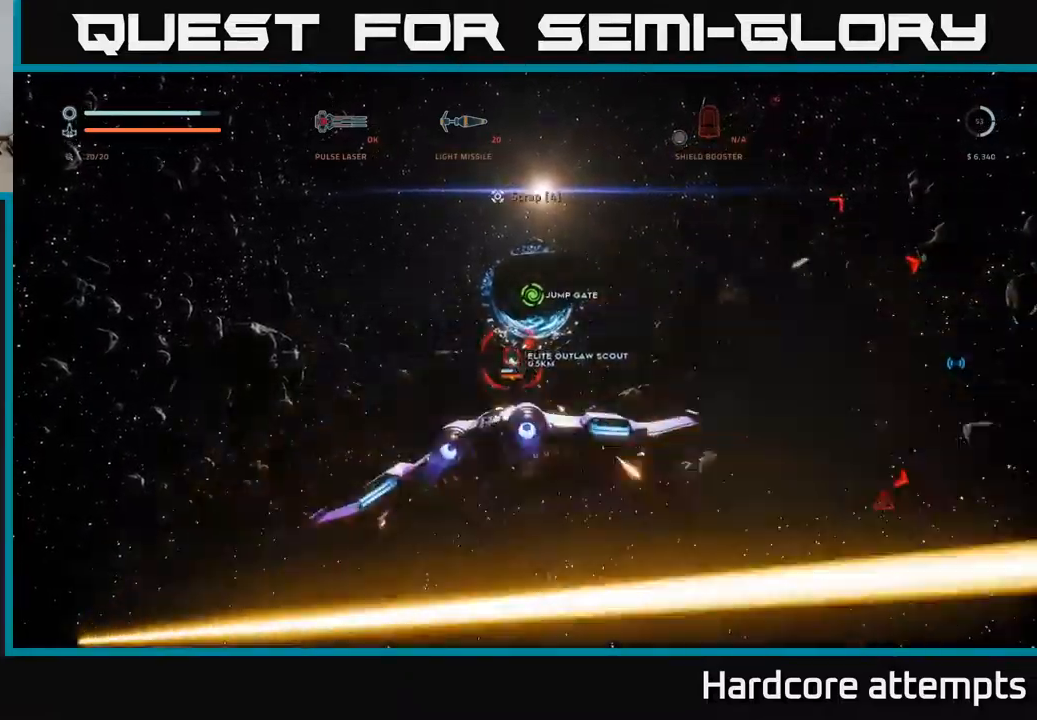
{"dt_ms": 500, "buttons": ["X", "R2"], "left_stick": "down-right", "right_stick": "right", "events": [[67, "R2", "up"], [84, "left_stick", "down-left"], [100, "X", "down"], [150, "R2", "down"], [217, "R2", "up"], [300, "R2", "down"], [334, "left_stick", "down"], [384, "R2", "up"], [484, "R2", "down"], [500, "left_stick", "down-right"], [500, "right_stick", "right"]]}
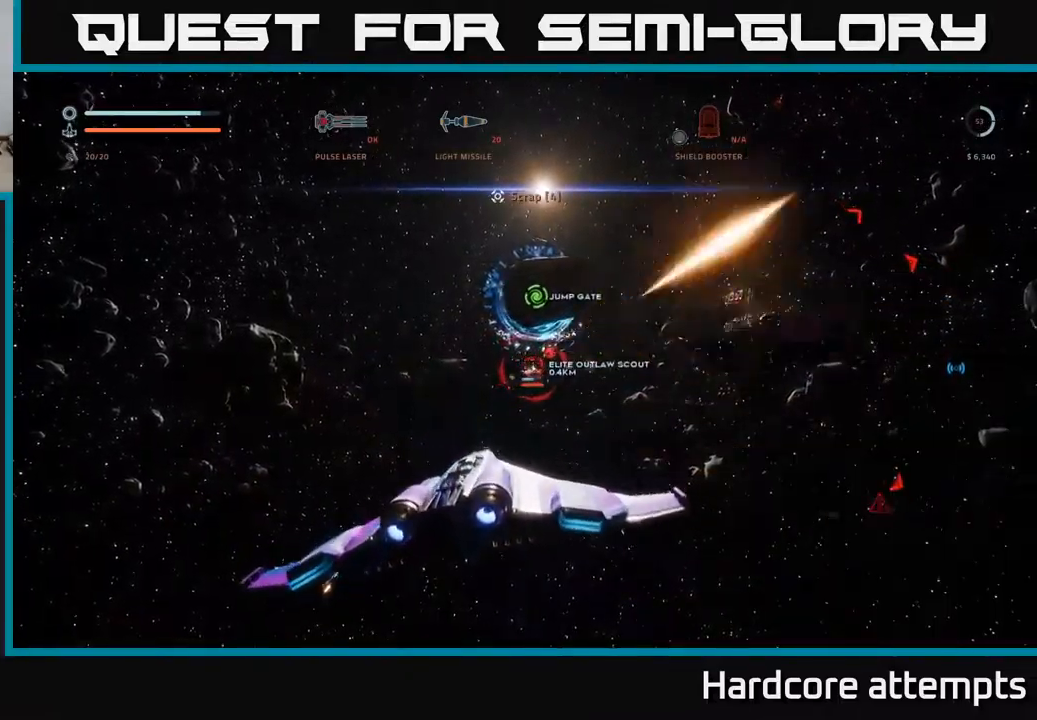
{"dt_ms": 500, "buttons": [], "left_stick": "down-right", "right_stick": "center", "events": [[34, "R2", "up"], [150, "R2", "down"], [217, "R2", "up"], [334, "R2", "down"], [350, "right_stick", "center"], [417, "R2", "up"], [484, "X", "up"]]}
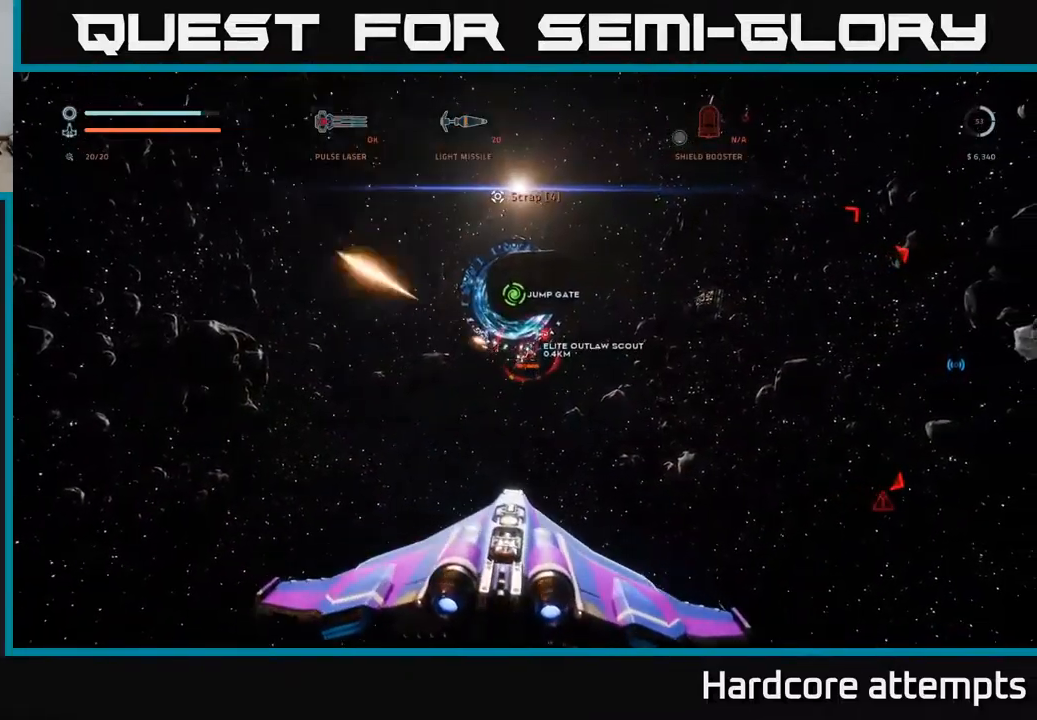
{"dt_ms": 500, "buttons": ["A"], "left_stick": "down-left", "right_stick": "right", "events": [[34, "A", "down"], [34, "R2", "down"], [84, "R2", "up"], [84, "right_stick", "up-left"], [200, "R2", "down"], [250, "left_stick", "down-left"], [250, "right_stick", "center"], [267, "R2", "up"], [350, "R2", "down"], [417, "R2", "up"], [500, "right_stick", "right"]]}
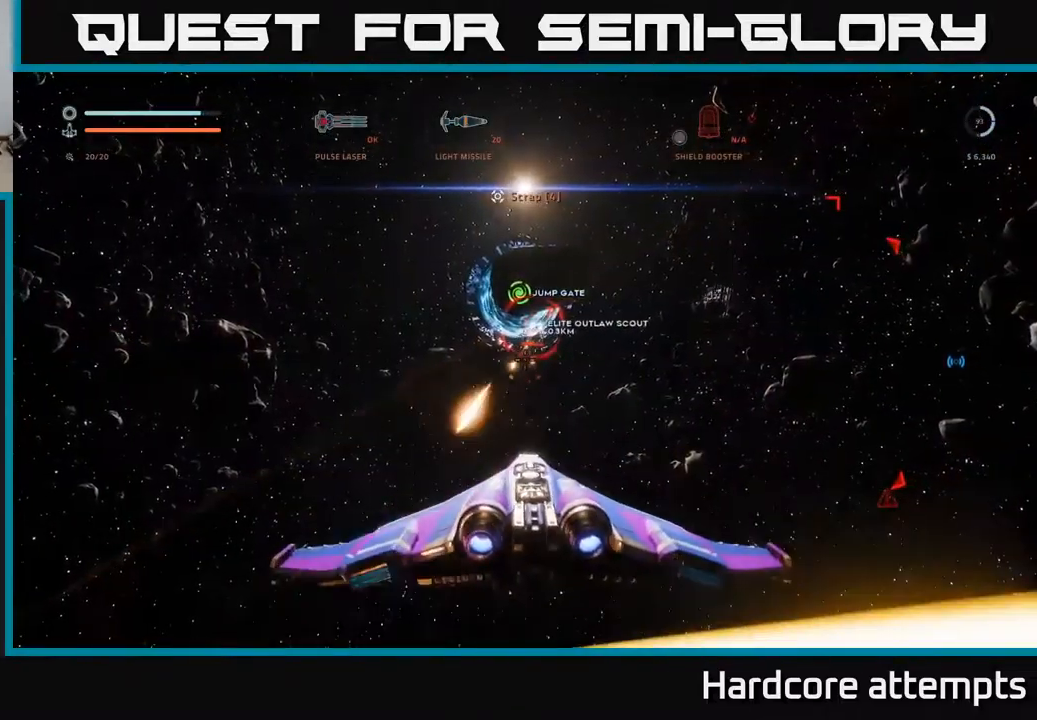
{"dt_ms": 500, "buttons": ["A", "R2"], "left_stick": "left", "right_stick": "center", "events": [[67, "R2", "down"], [150, "R2", "up"], [217, "right_stick", "center"], [267, "R2", "down"], [334, "R2", "up"], [417, "R2", "down"], [484, "left_stick", "left"]]}
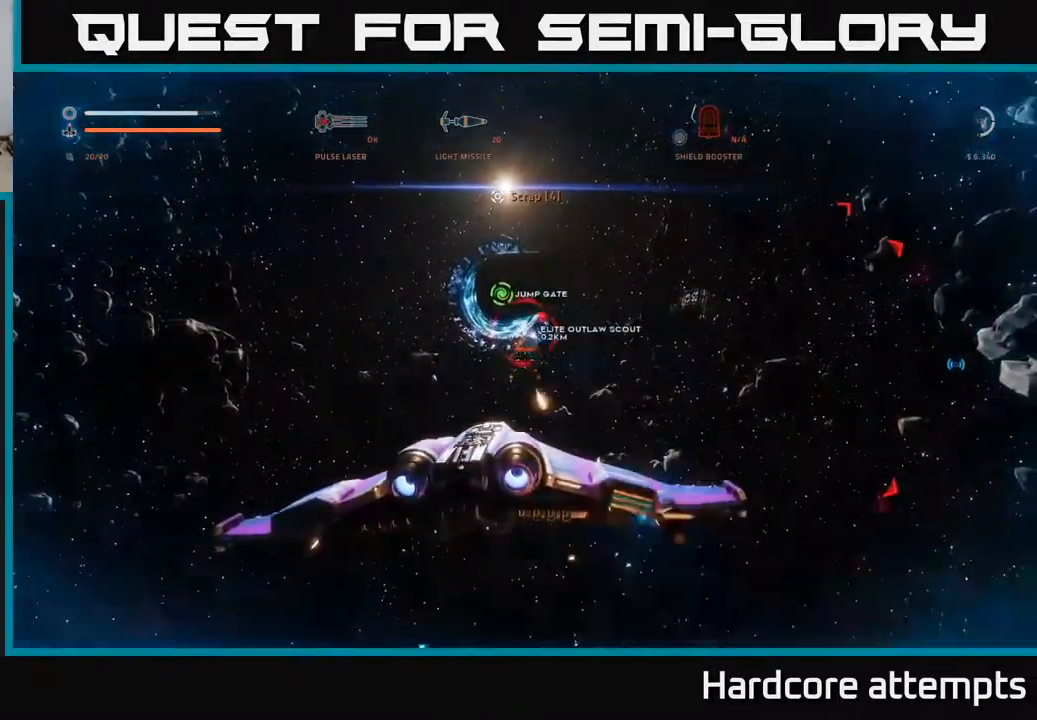
{"dt_ms": 500, "buttons": ["X", "L1"], "left_stick": "left", "right_stick": "right", "events": [[17, "R2", "up"], [50, "A", "up"], [117, "X", "down"], [117, "right_stick", "right"], [134, "L1", "down"], [184, "L3", "down"], [284, "L3", "up"]]}
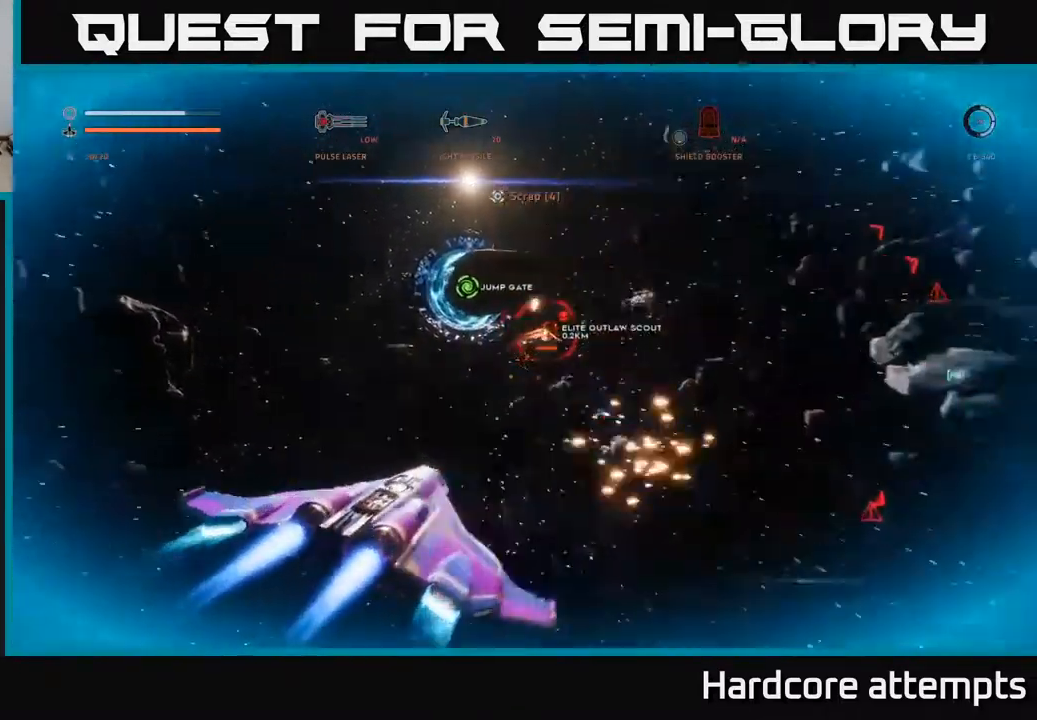
{"dt_ms": 500, "buttons": ["A"], "left_stick": "down-left", "right_stick": "right", "events": [[217, "L1", "up"], [250, "X", "up"], [384, "left_stick", "down-left"], [467, "A", "down"]]}
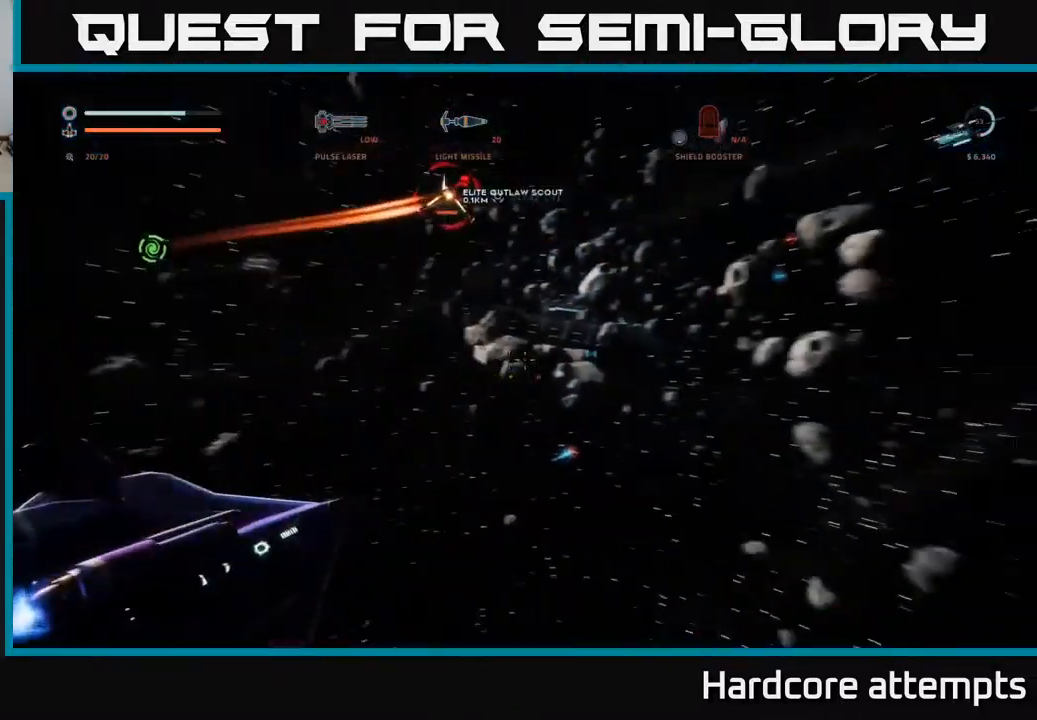
{"dt_ms": 500, "buttons": ["A"], "left_stick": "right", "right_stick": "center", "events": [[134, "left_stick", "down-right"], [184, "right_stick", "down"], [234, "R1", "down"], [250, "right_stick", "down-left"], [334, "R1", "up"], [384, "right_stick", "center"], [450, "left_stick", "right"]]}
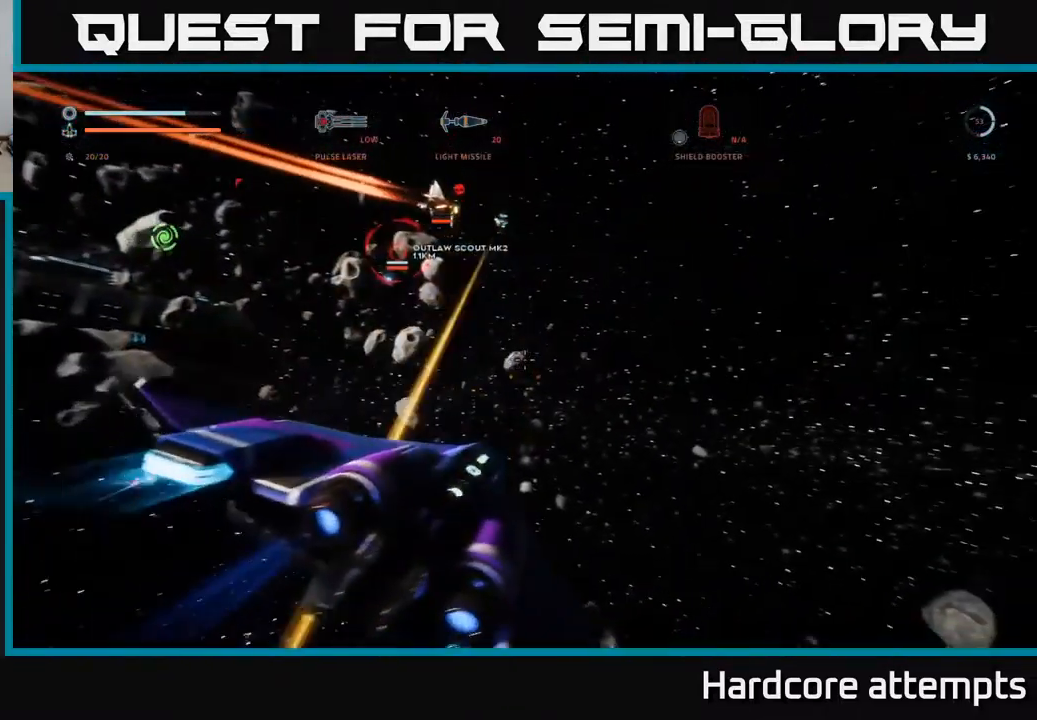
{"dt_ms": 500, "buttons": ["X", "R1"], "left_stick": "right", "right_stick": "up-left", "events": [[217, "right_stick", "up-left"], [267, "A", "up"], [367, "X", "down"], [500, "R1", "down"]]}
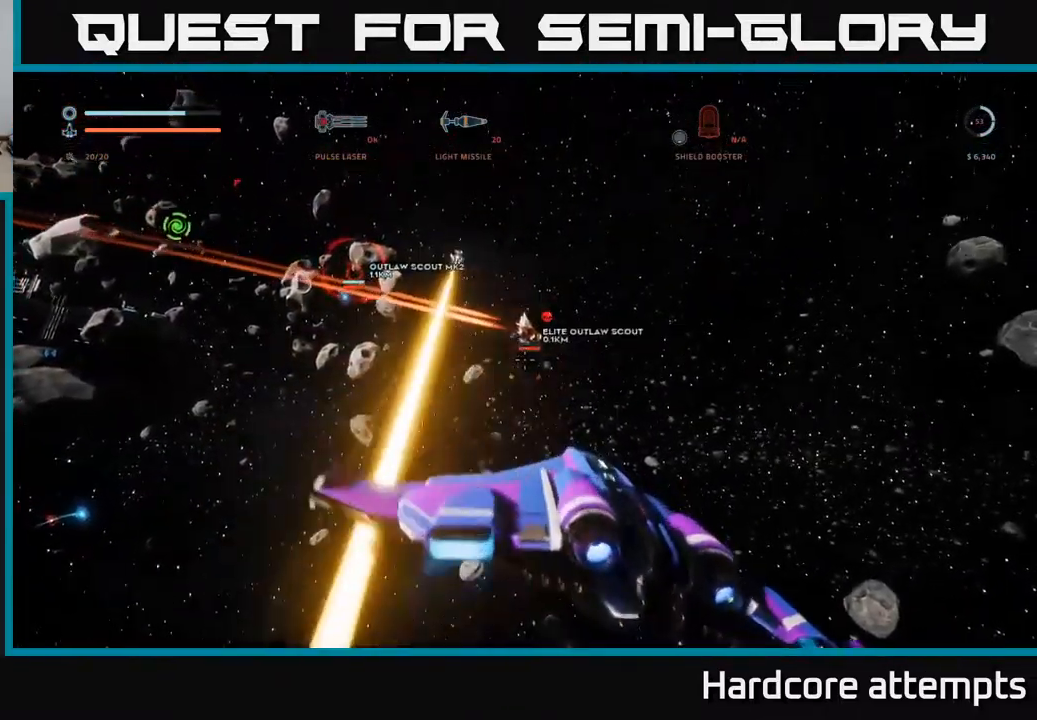
{"dt_ms": 501, "buttons": ["X"], "left_stick": "left", "right_stick": "up-left", "events": [[100, "left_stick", "left"], [117, "R1", "up"], [117, "right_stick", "center"], [417, "right_stick", "up-left"]]}
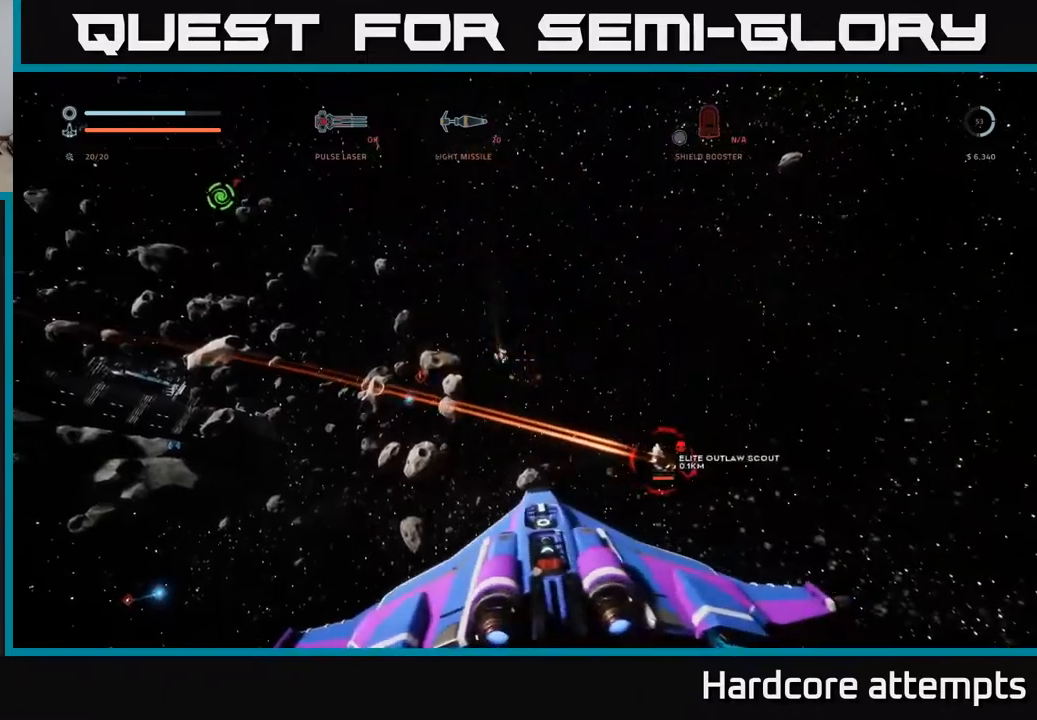
{"dt_ms": 500, "buttons": ["A", "R2"], "left_stick": "down-right", "right_stick": "down-right", "events": [[16, "X", "up"], [33, "R1", "down"], [50, "left_stick", "down-left"], [83, "A", "down"], [116, "R1", "up"], [133, "right_stick", "center"], [150, "left_stick", "down"], [250, "R2", "down"], [316, "left_stick", "down-right"], [350, "R2", "up"], [400, "right_stick", "down-right"], [450, "R2", "down"]]}
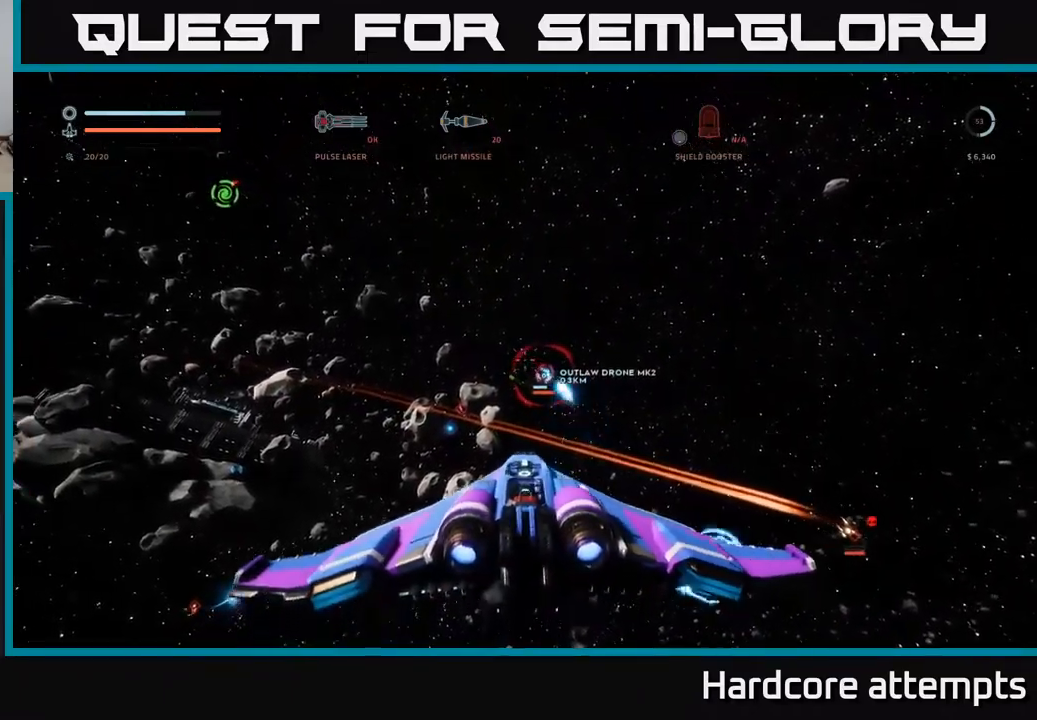
{"dt_ms": 500, "buttons": ["B", "X"], "left_stick": "down-left", "right_stick": "center", "events": [[16, "R2", "up"], [100, "R2", "down"], [150, "right_stick", "center"], [166, "R2", "up"], [250, "R2", "down"], [316, "R2", "up"], [383, "A", "up"], [400, "left_stick", "down-left"], [450, "X", "down"], [466, "B", "down"]]}
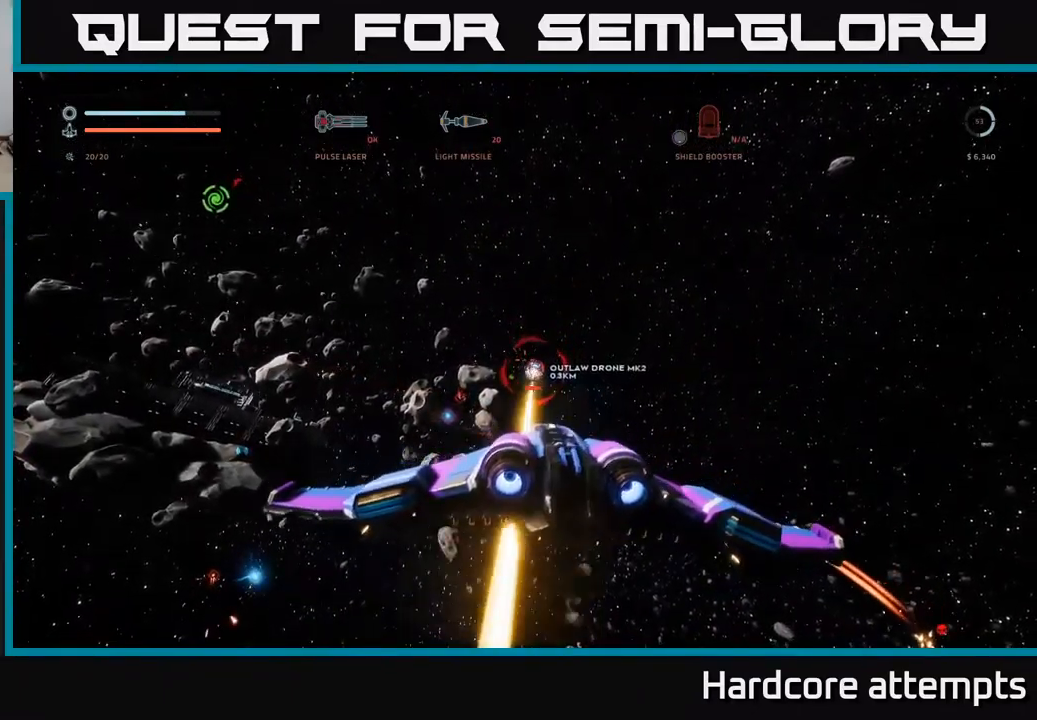
{"dt_ms": 500, "buttons": ["X", "R2"], "left_stick": "down", "right_stick": "center", "events": [[33, "B", "up"], [83, "R2", "down"], [100, "right_stick", "up"], [266, "right_stick", "center"], [433, "left_stick", "down"]]}
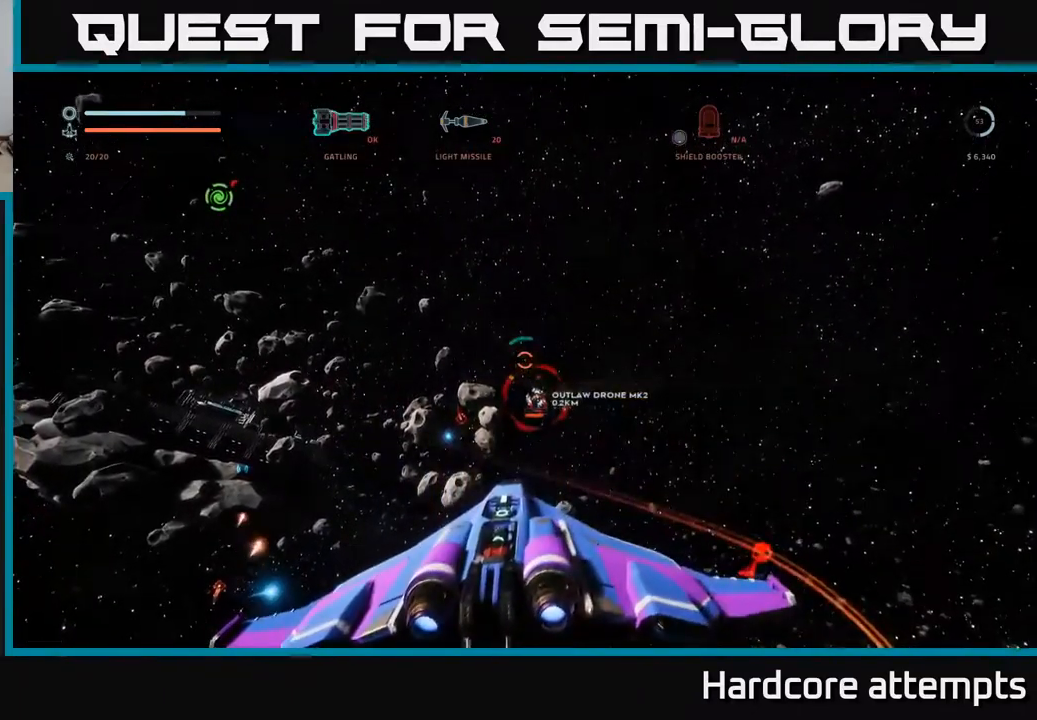
{"dt_ms": 500, "buttons": ["A", "R2"], "left_stick": "down-right", "right_stick": "center", "events": [[33, "right_stick", "right"], [150, "right_stick", "down-right"], [216, "X", "up"], [266, "left_stick", "down-right"], [283, "A", "down"], [283, "right_stick", "down"], [450, "right_stick", "center"]]}
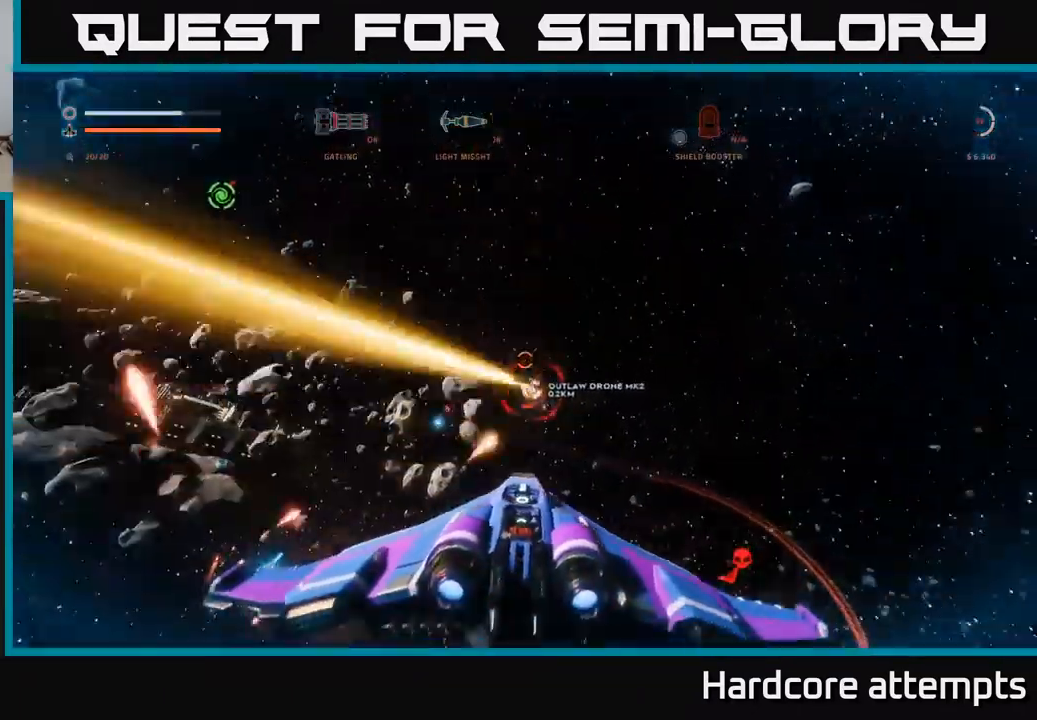
{"dt_ms": 500, "buttons": ["A", "L1"], "left_stick": "up-right", "right_stick": "down-left", "events": [[100, "left_stick", "right"], [133, "right_stick", "down"], [300, "right_stick", "center"], [333, "L1", "down"], [333, "left_stick", "up-right"], [450, "R2", "up"], [450, "right_stick", "down-left"]]}
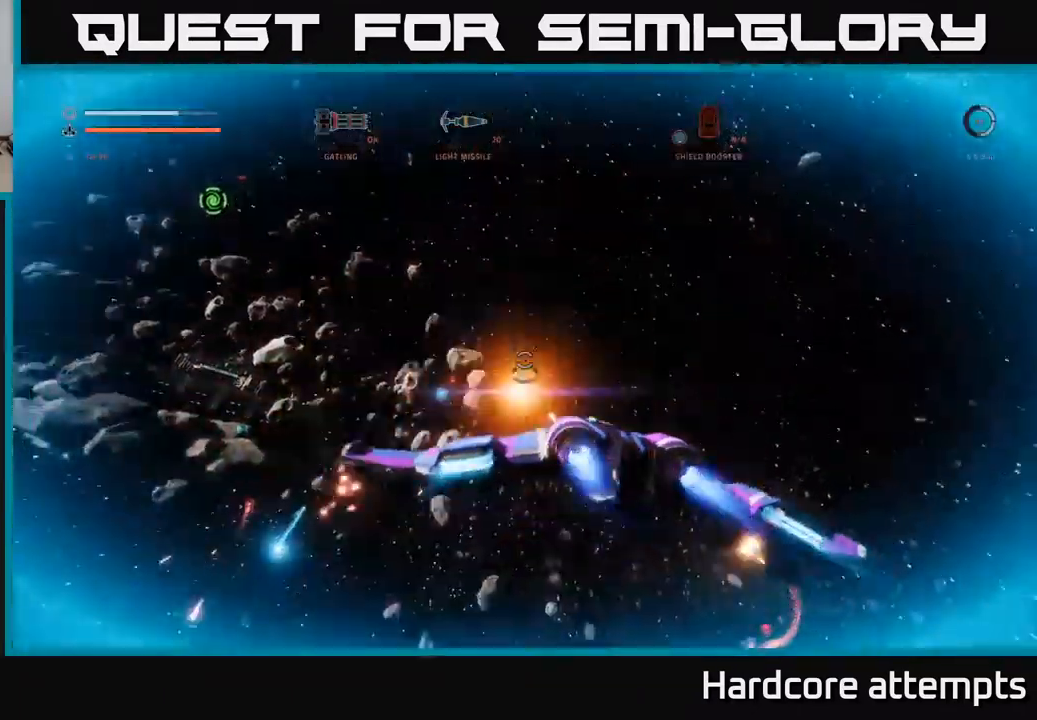
{"dt_ms": 500, "buttons": ["X", "L1"], "left_stick": "up-right", "right_stick": "down-left", "events": [[166, "A", "up"], [200, "X", "down"]]}
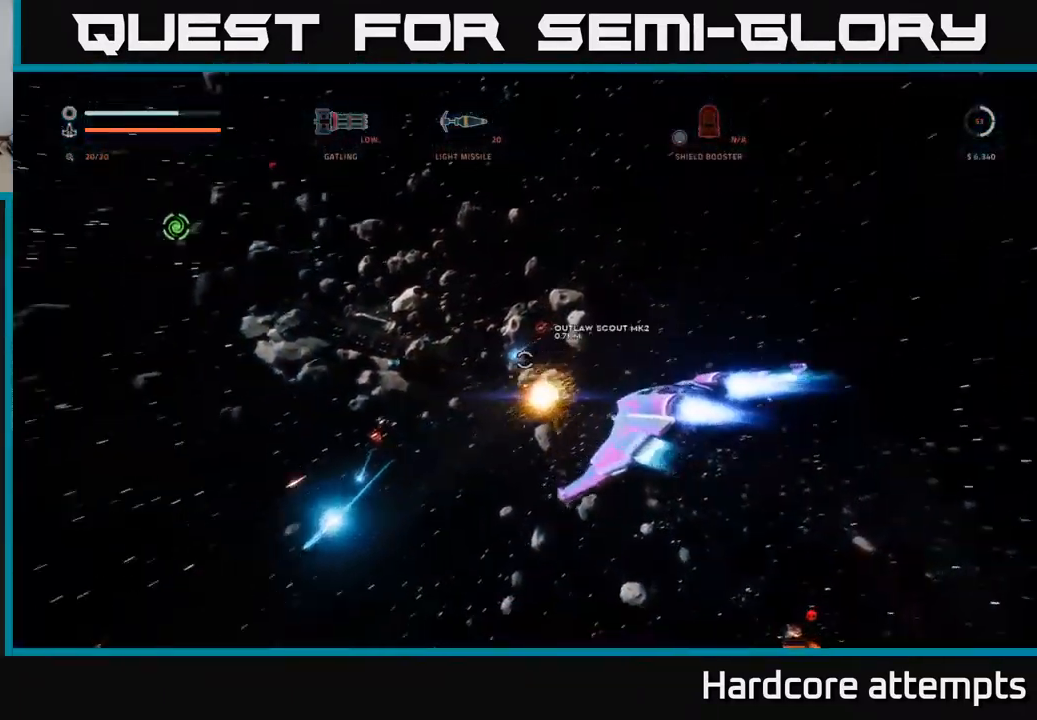
{"dt_ms": 500, "buttons": ["X"], "left_stick": "left", "right_stick": "center", "events": [[133, "L1", "up"], [150, "right_stick", "down-right"], [200, "right_stick", "right"], [233, "left_stick", "up-left"], [316, "right_stick", "center"], [350, "left_stick", "left"], [400, "R1", "down"], [500, "R1", "up"]]}
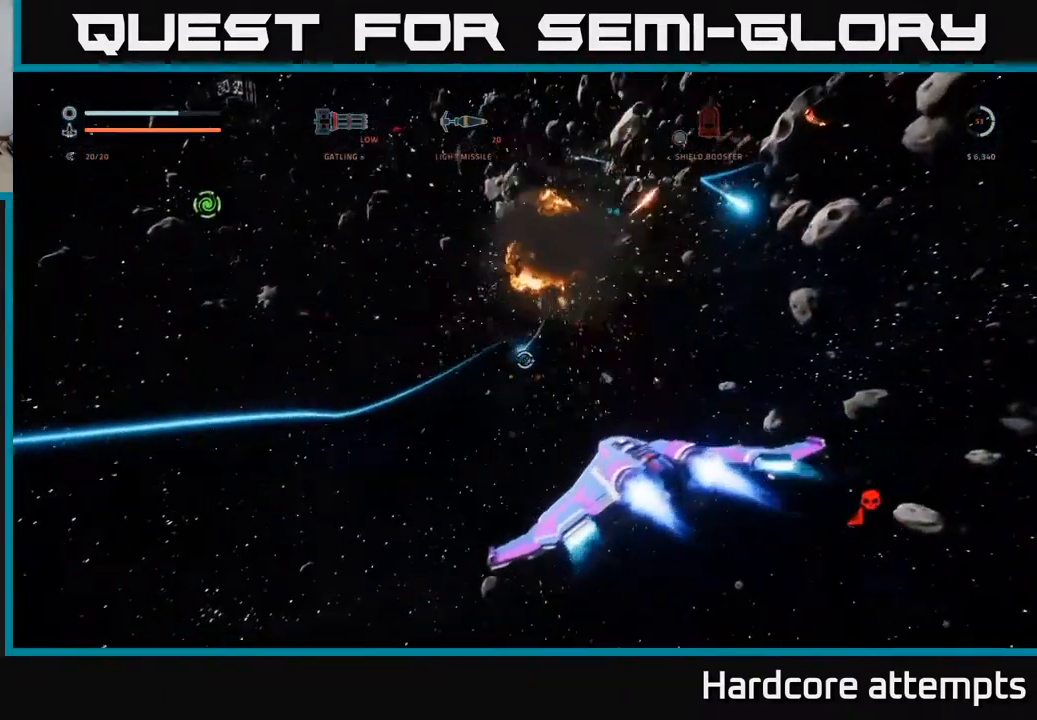
{"dt_ms": 500, "buttons": ["A", "R2"], "left_stick": "left", "right_stick": "up", "events": [[100, "right_stick", "up"], [216, "B", "down"], [283, "B", "up"], [300, "A", "down"], [300, "X", "up"], [500, "R2", "down"]]}
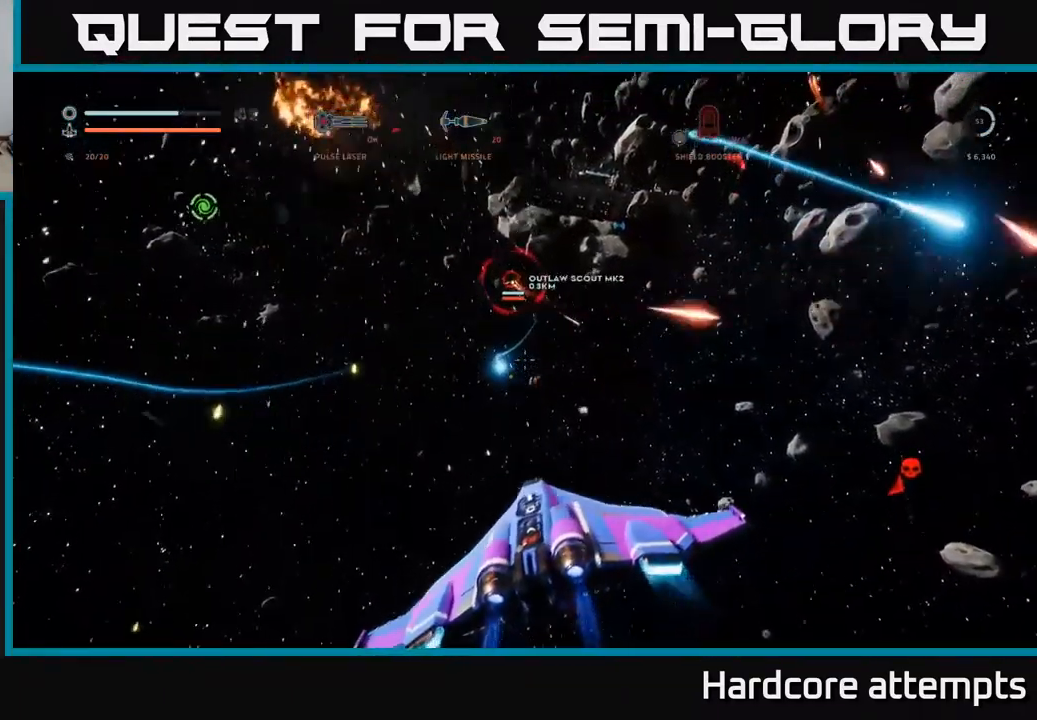
{"dt_ms": 500, "buttons": ["X", "L1", "L3"], "left_stick": "left", "right_stick": "down-right", "events": [[100, "right_stick", "up-left"], [133, "R2", "up"], [166, "L1", "down"], [166, "L3", "down"], [466, "A", "up"], [466, "right_stick", "down-right"], [483, "X", "down"]]}
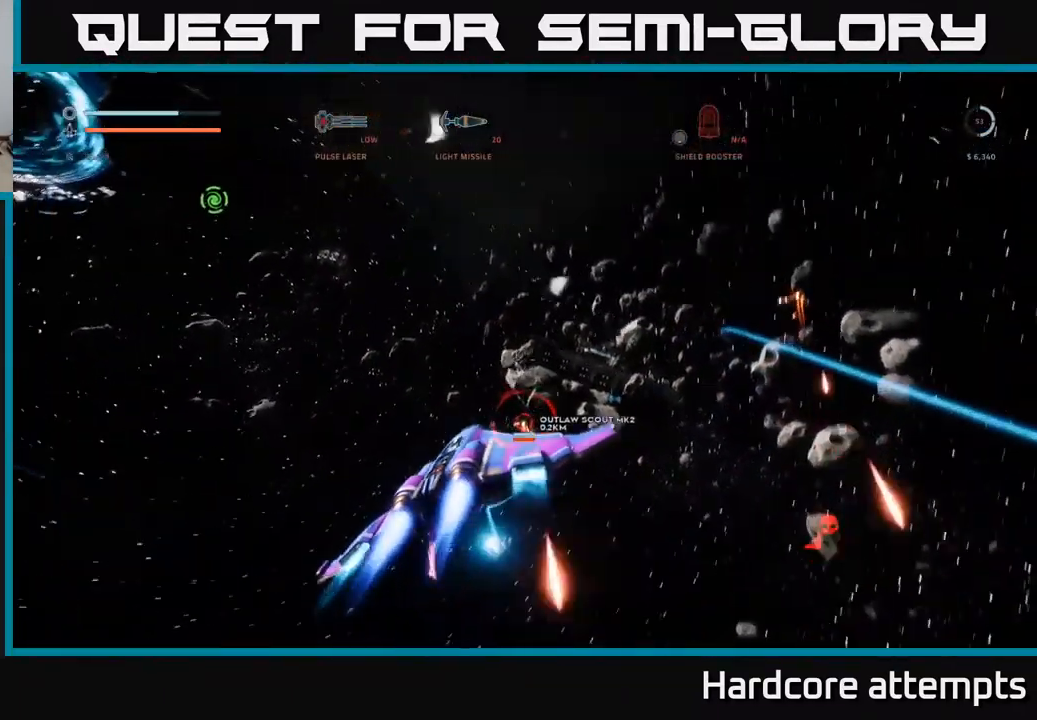
{"dt_ms": 500, "buttons": ["X", "R3"], "left_stick": "up", "right_stick": "down-right", "events": [[50, "L3", "up"], [66, "L1", "up"], [366, "R3", "down"], [467, "left_stick", "up"]]}
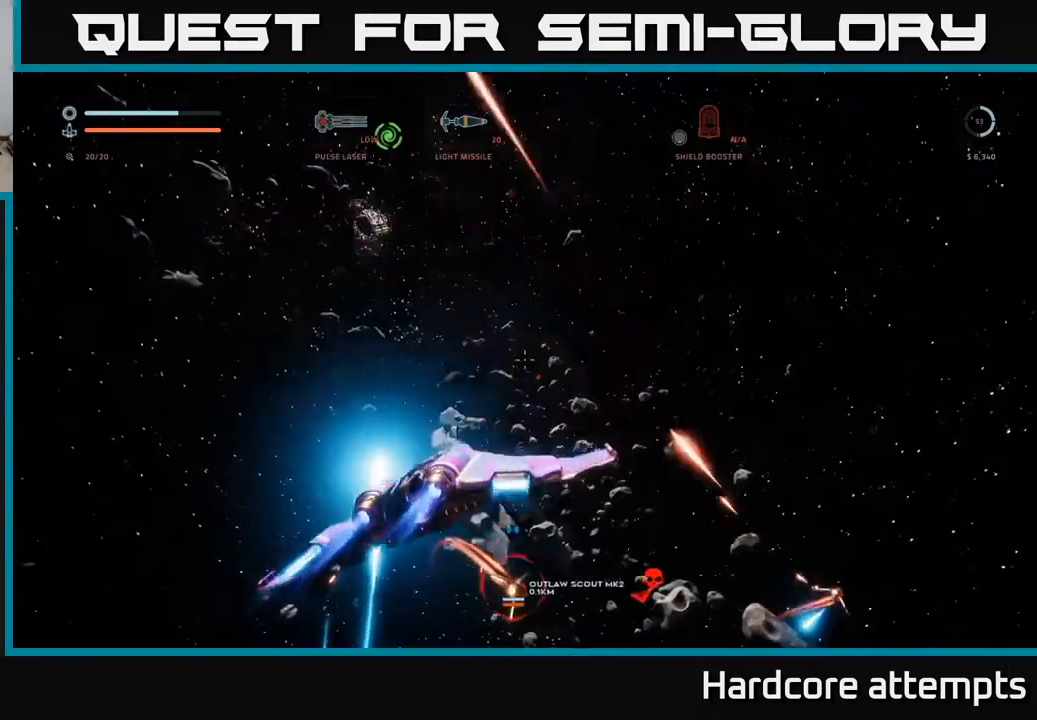
{"dt_ms": 500, "buttons": [], "left_stick": "down-left", "right_stick": "down-right", "events": [[17, "L1", "down"], [50, "left_stick", "up-left"], [133, "right_stick", "right"], [233, "right_stick", "down-right"], [267, "R3", "up"], [267, "left_stick", "left"], [383, "L1", "up"], [383, "left_stick", "down-left"], [400, "X", "up"]]}
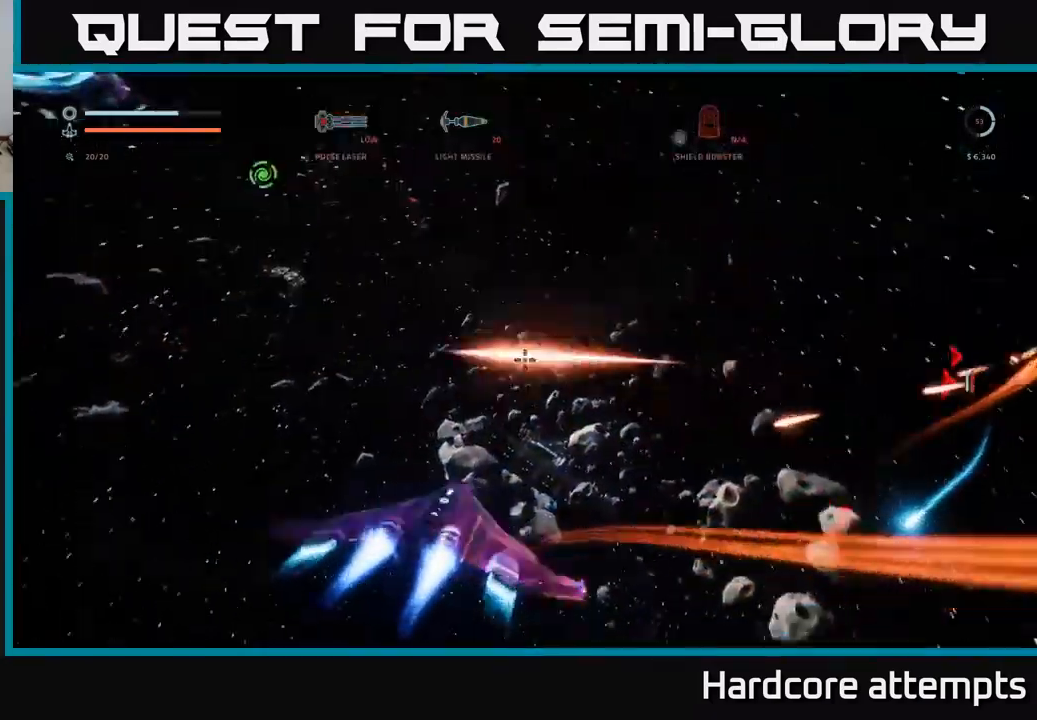
{"dt_ms": 500, "buttons": ["A"], "left_stick": "down", "right_stick": "up-right", "events": [[67, "right_stick", "right"], [317, "left_stick", "down"], [367, "A", "down"], [383, "right_stick", "up-right"]]}
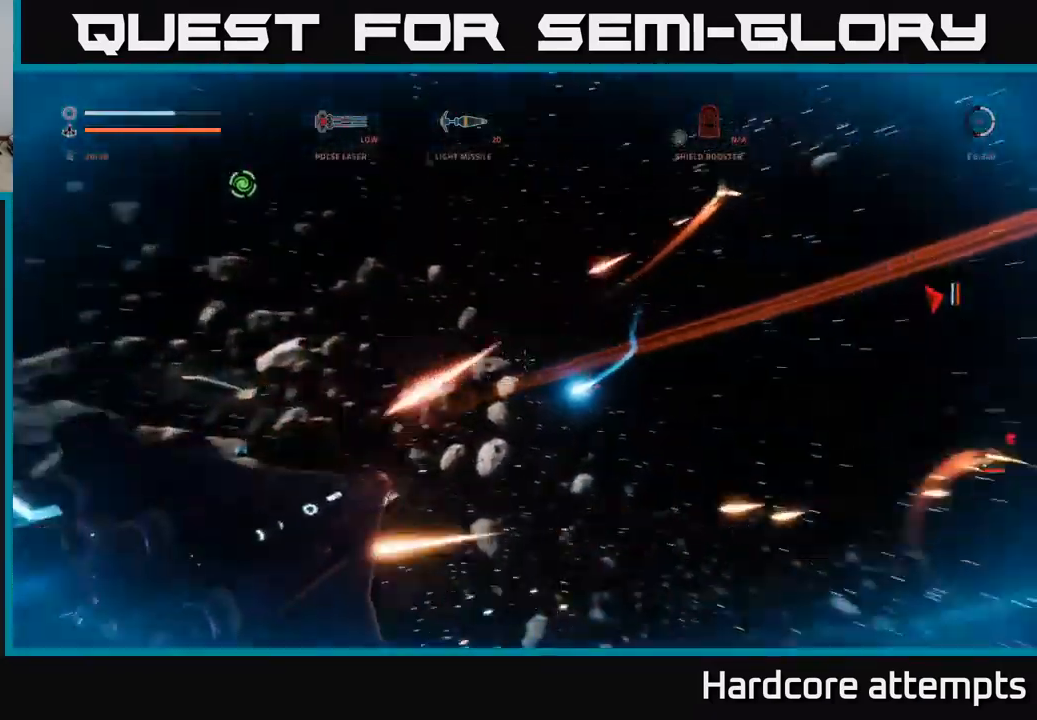
{"dt_ms": 500, "buttons": ["A"], "left_stick": "down-right", "right_stick": "left", "events": [[150, "left_stick", "down-right"], [200, "right_stick", "left"]]}
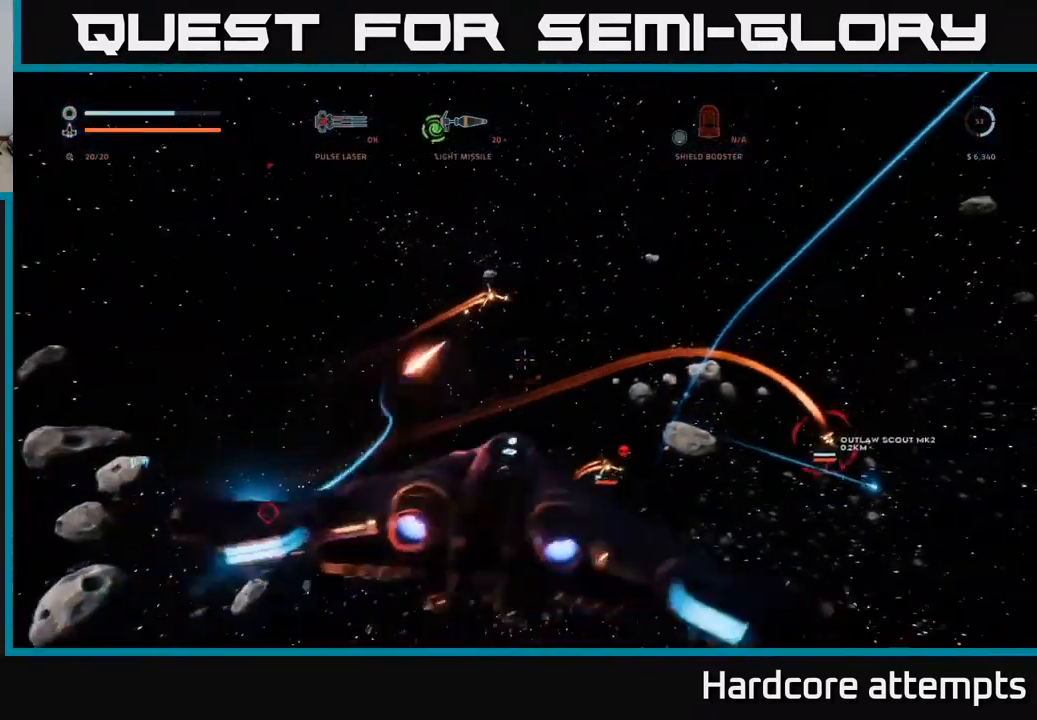
{"dt_ms": 500, "buttons": ["X"], "left_stick": "right", "right_stick": "center", "events": [[33, "left_stick", "right"], [33, "right_stick", "center"], [83, "R1", "down"], [183, "A", "up"], [183, "R1", "up"], [250, "X", "down"]]}
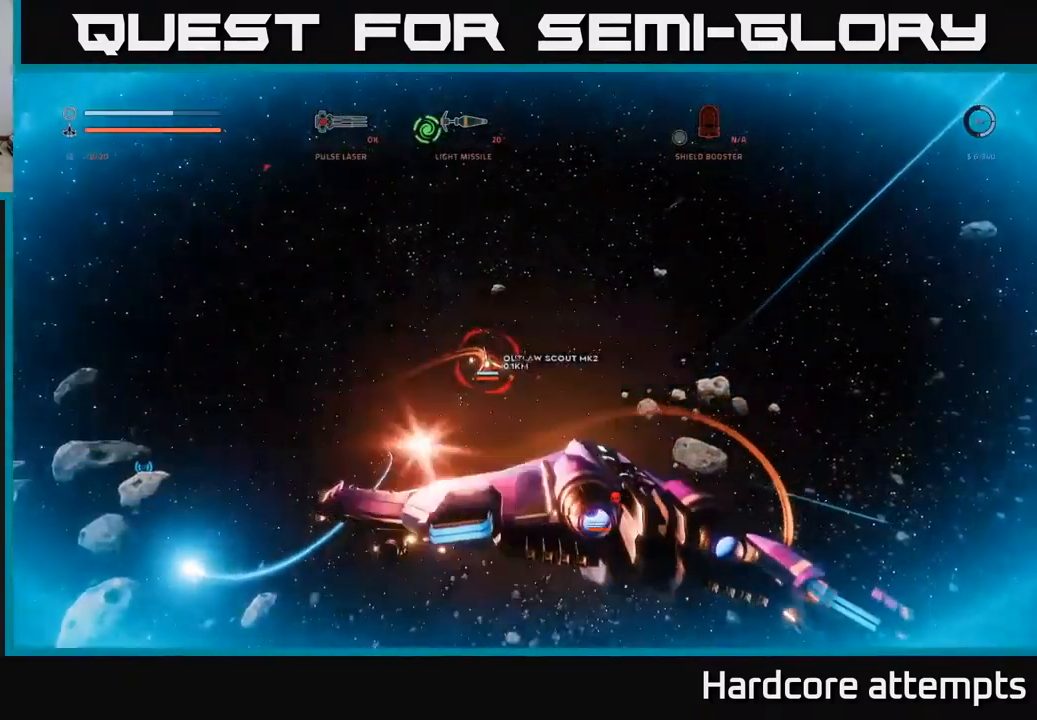
{"dt_ms": 500, "buttons": ["X", "L1"], "left_stick": "up-right", "right_stick": "center", "events": [[17, "right_stick", "down"], [250, "left_stick", "up-right"], [333, "L1", "down"], [383, "right_stick", "center"]]}
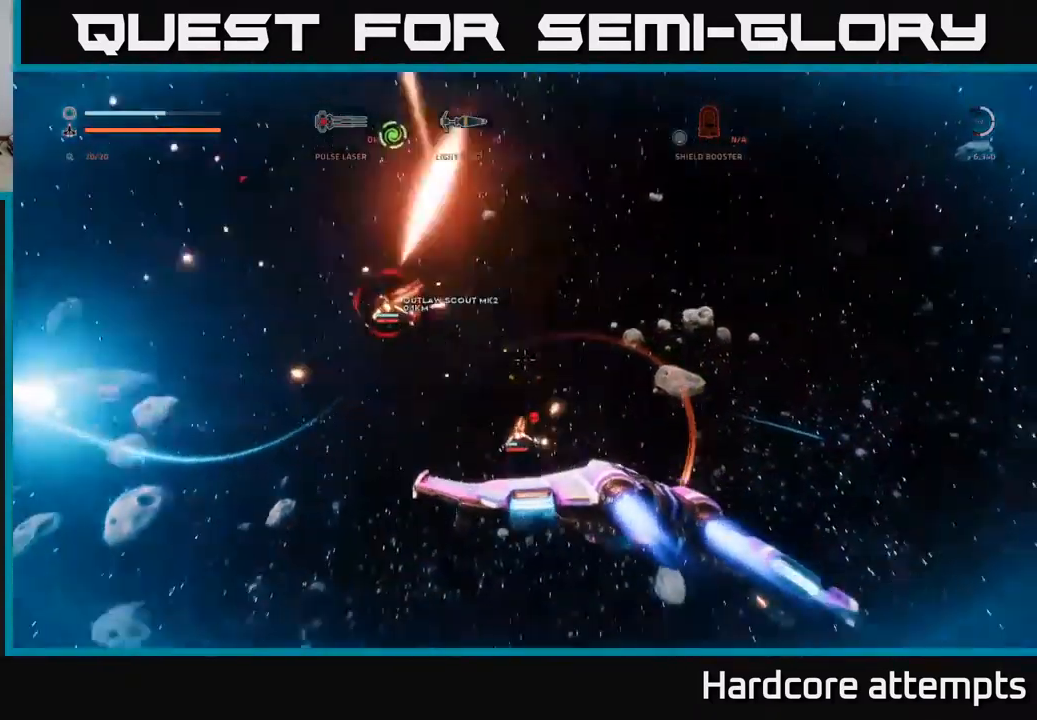
{"dt_ms": 500, "buttons": ["X", "L1"], "left_stick": "up-right", "right_stick": "left", "events": [[400, "right_stick", "left"]]}
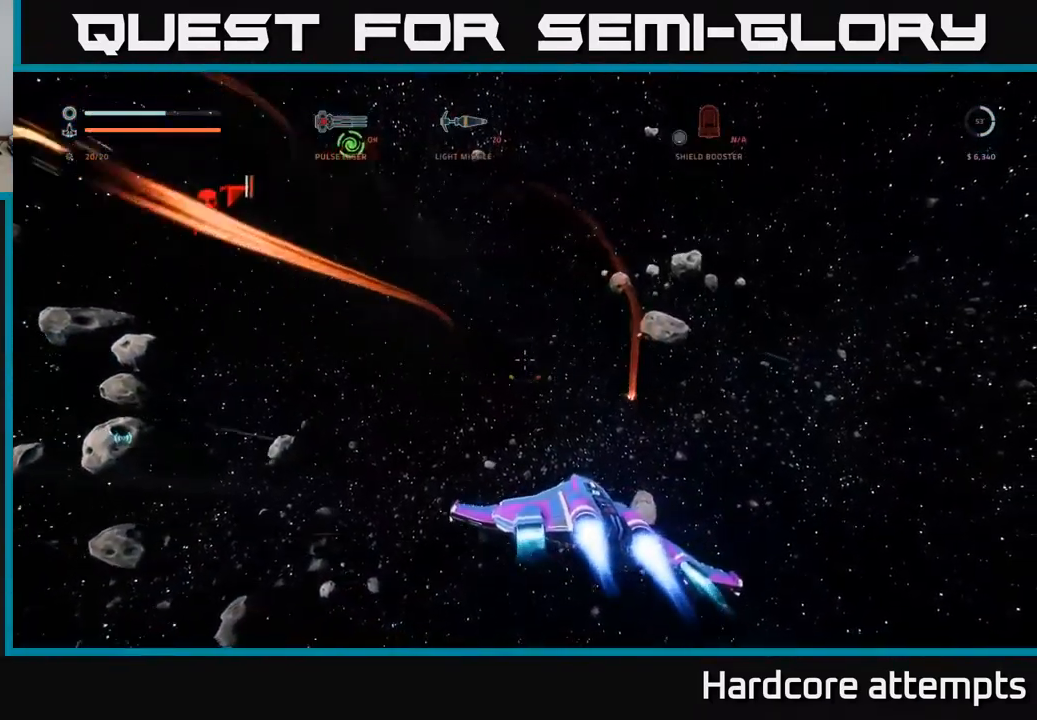
{"dt_ms": 500, "buttons": ["A"], "left_stick": "right", "right_stick": "up-left", "events": [[100, "right_stick", "center"], [150, "right_stick", "right"], [267, "L1", "up"], [283, "X", "up"], [283, "left_stick", "right"], [317, "right_stick", "up-right"], [400, "A", "down"], [500, "right_stick", "up-left"]]}